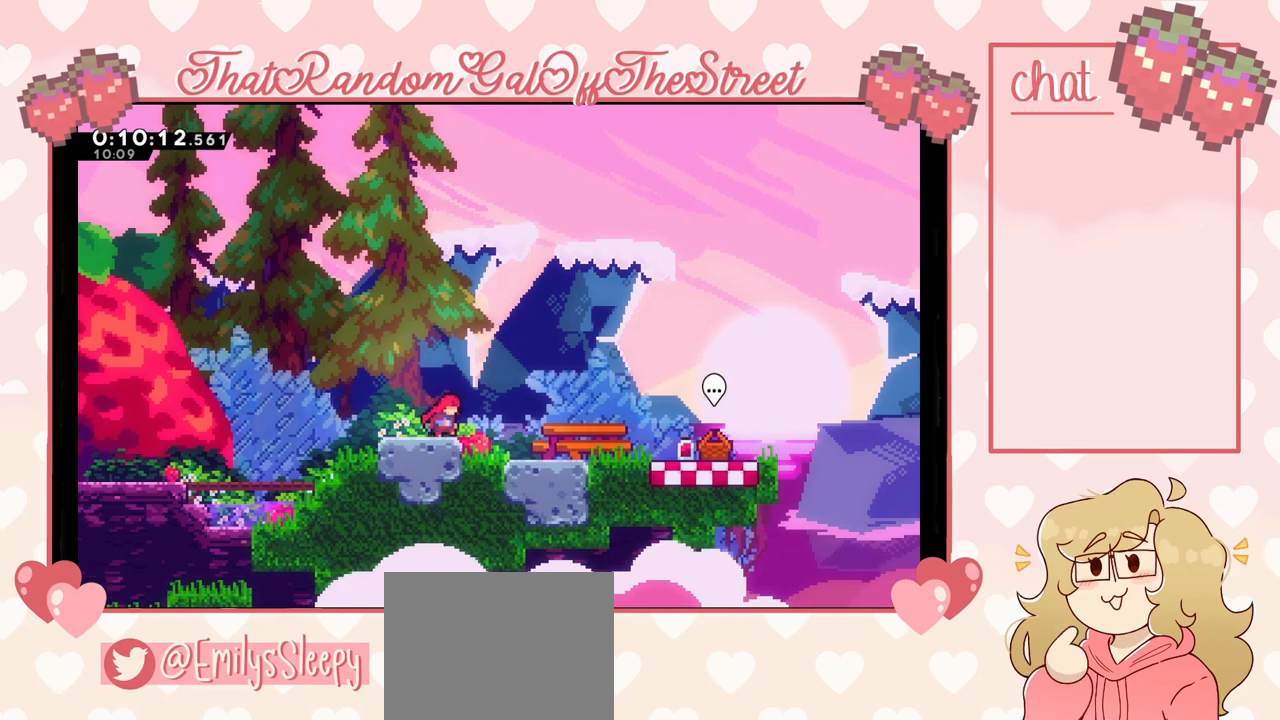
Gameplay with a controller (Xbox layout); each line is a JSON object with the inputs held at the frame after it. "events" lists button and stick changes between this image and that frame as [ms after this image, input, new state], when the widget could be followed in between.
{"buttons": [], "left_stick": "right", "right_stick": "center", "events": []}
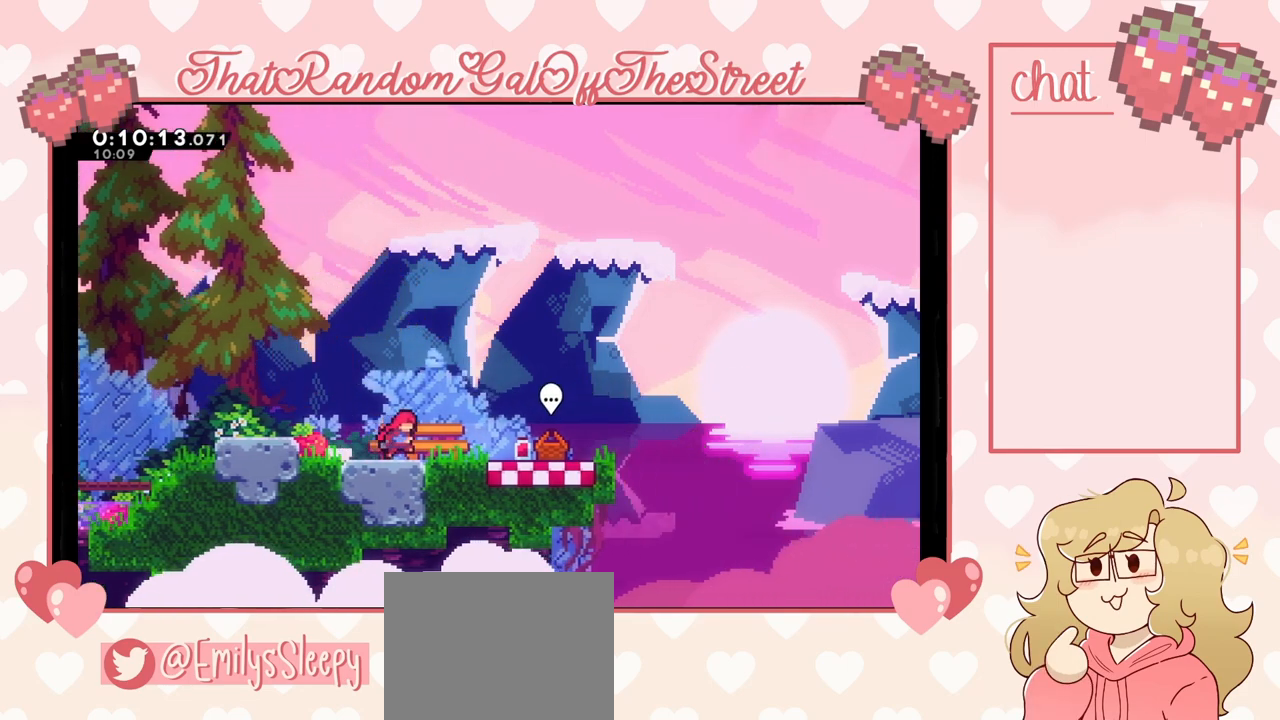
{"buttons": [], "left_stick": "center", "right_stick": "center", "events": [[400, "left_stick", "center"]]}
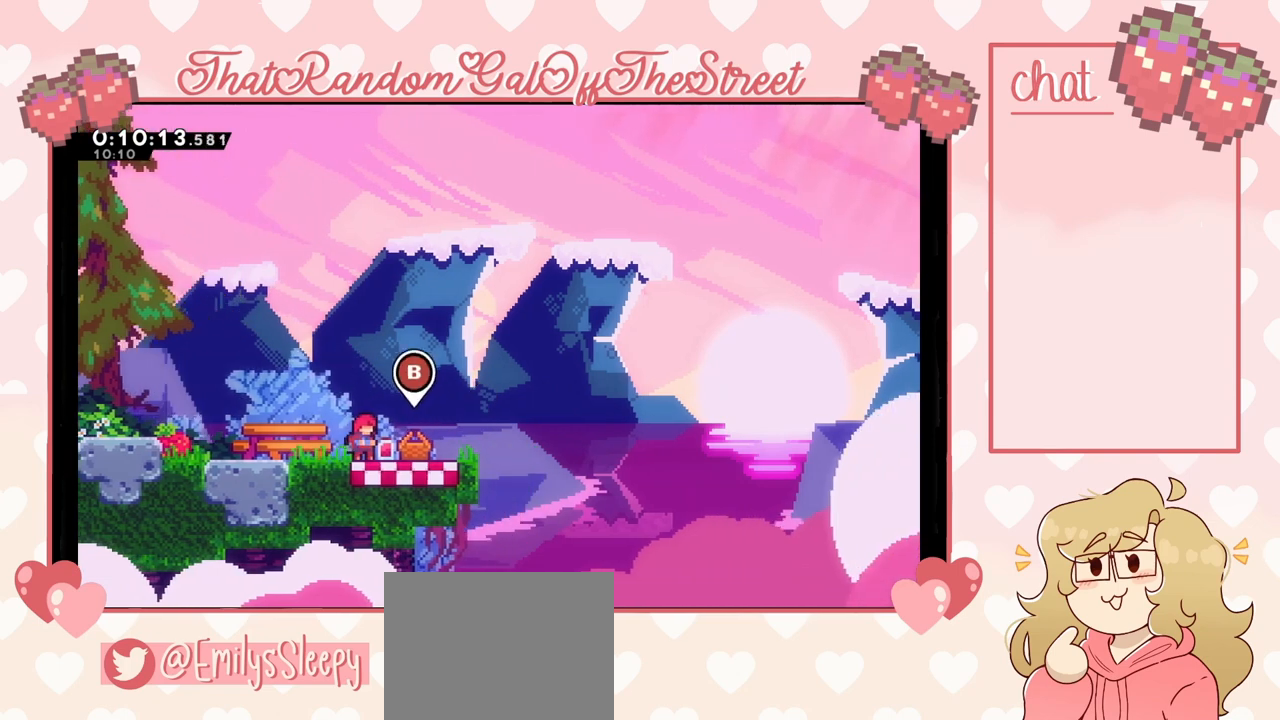
{"buttons": [], "left_stick": "center", "right_stick": "center", "events": []}
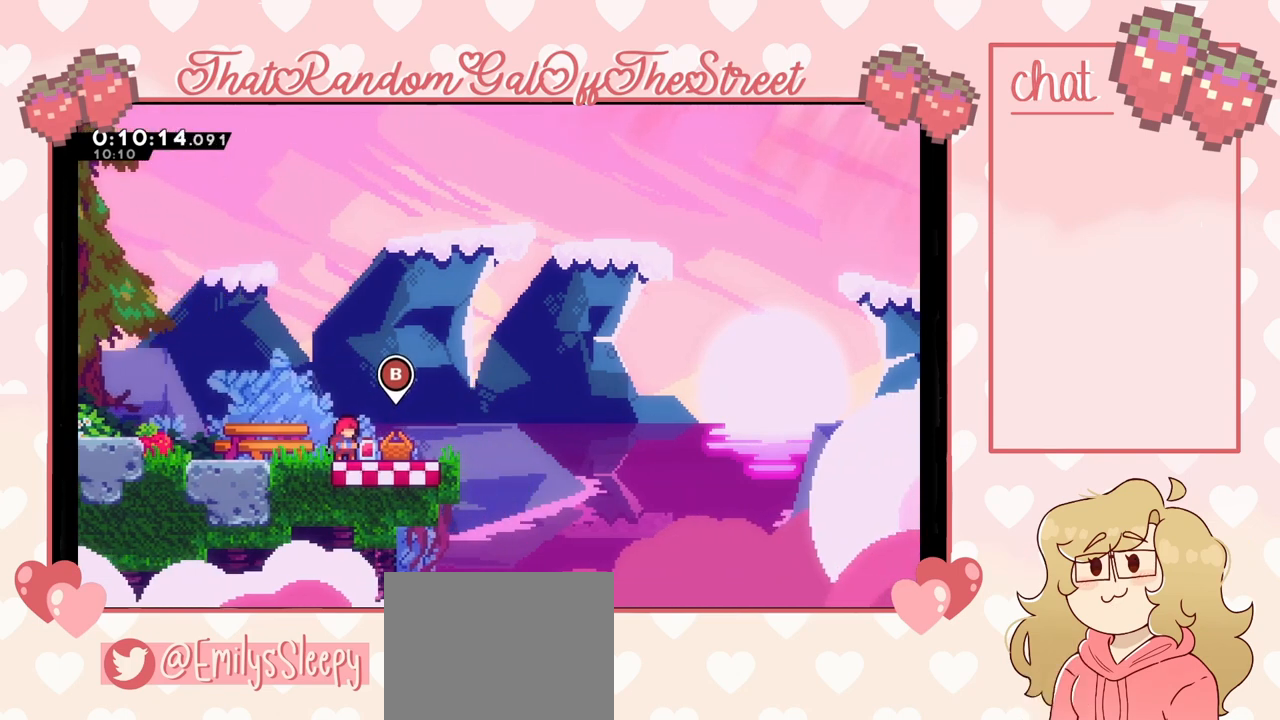
{"buttons": [], "left_stick": "center", "right_stick": "center", "events": [[200, "B", "down"], [400, "B", "up"]]}